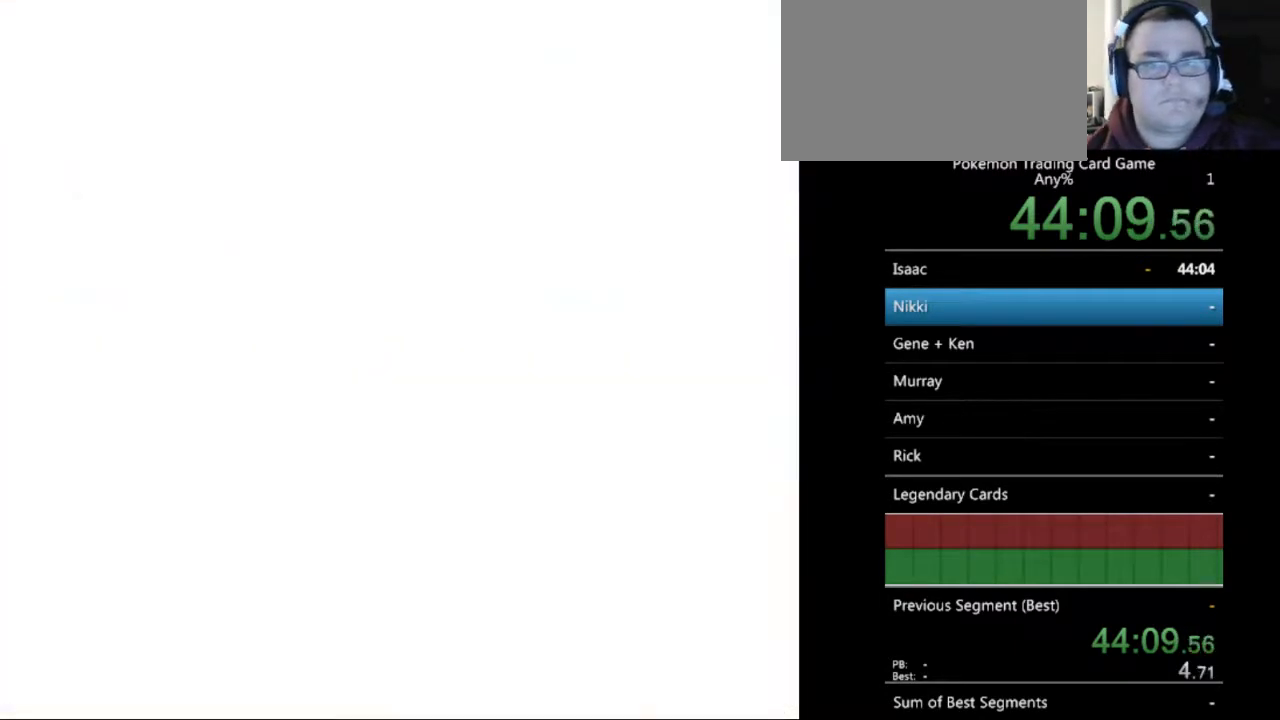
Gameplay with a controller (Nintendo layout); each line is a JSON object with the inputs held at the frame after it. "events" lists button and stick changes between this image and that frame as [ms after this image, input, new state], when the widget could be followed in between. Not read: L3 R3.
{"buttons": [], "events": [[67, "B", "up"], [167, "B", "down"], [167, "DPAD_DOWN", "down"], [233, "B", "up"], [433, "B", "down"], [433, "DPAD_DOWN", "up"], [500, "B", "up"]]}
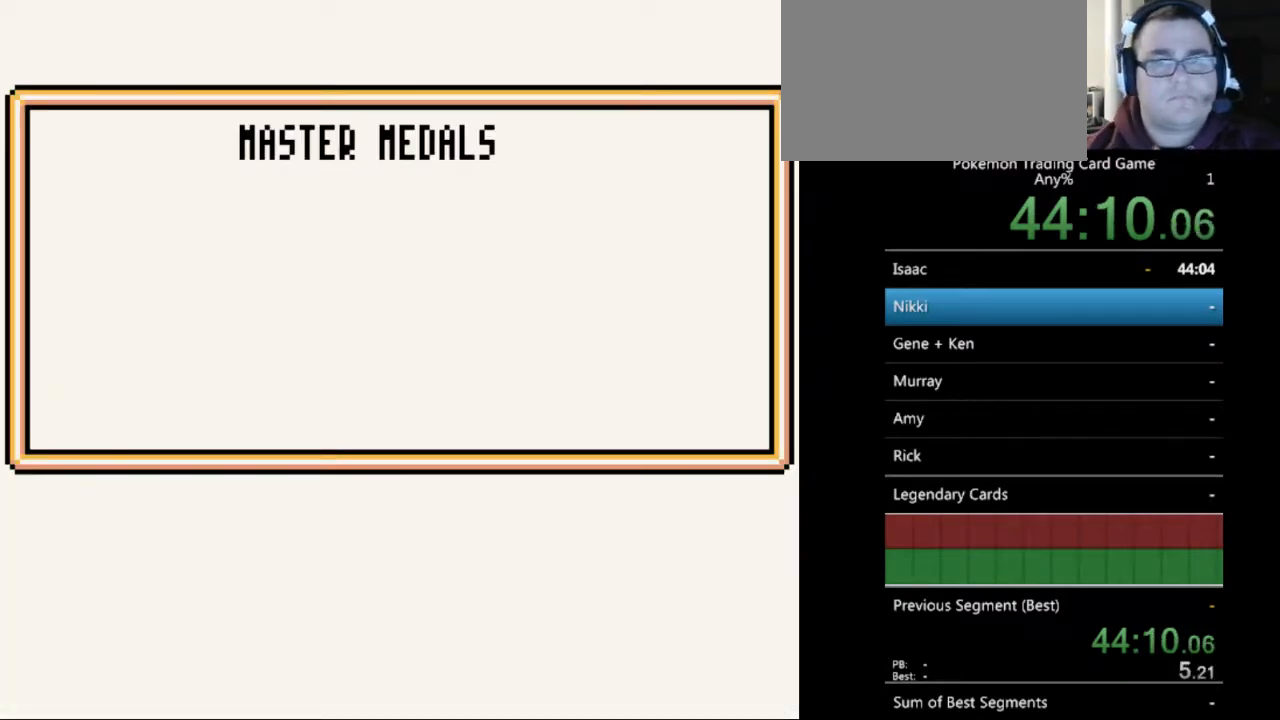
{"buttons": [], "events": [[100, "B", "down"], [167, "B", "up"], [333, "B", "down"], [433, "B", "up"]]}
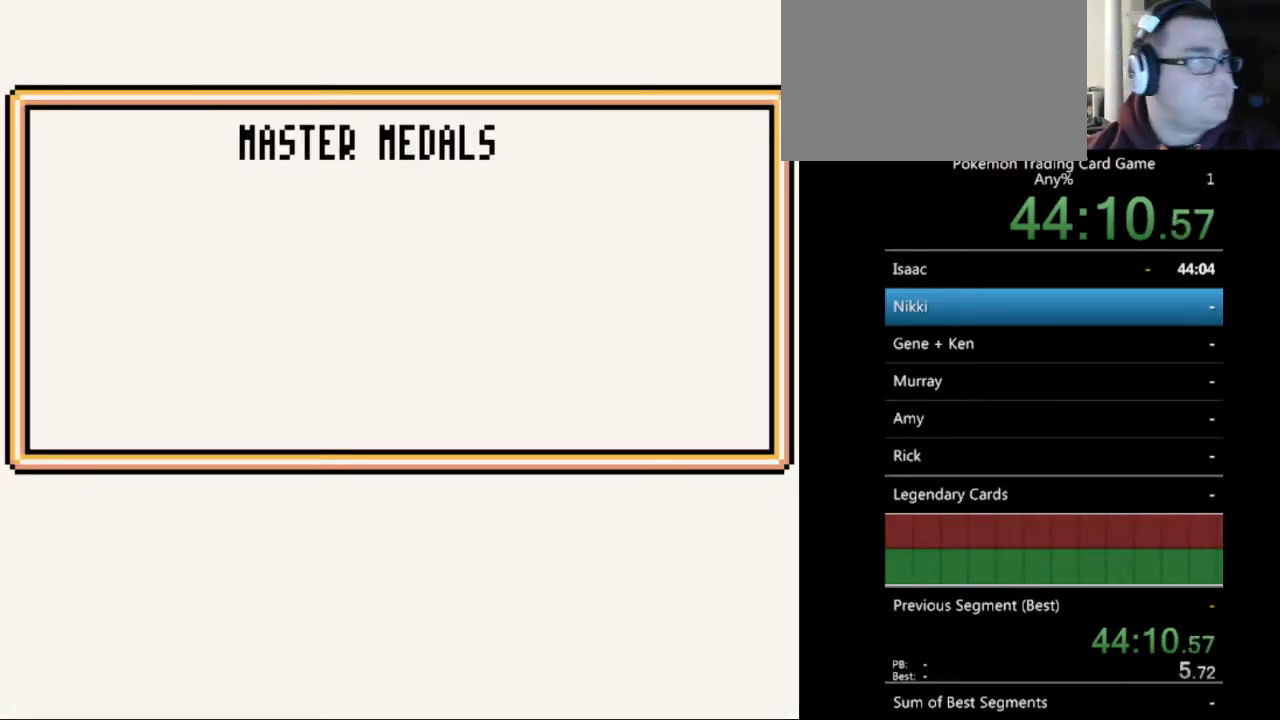
{"buttons": ["B"], "events": [[33, "B", "down"], [200, "B", "up"], [267, "B", "down"], [367, "B", "up"], [467, "B", "down"]]}
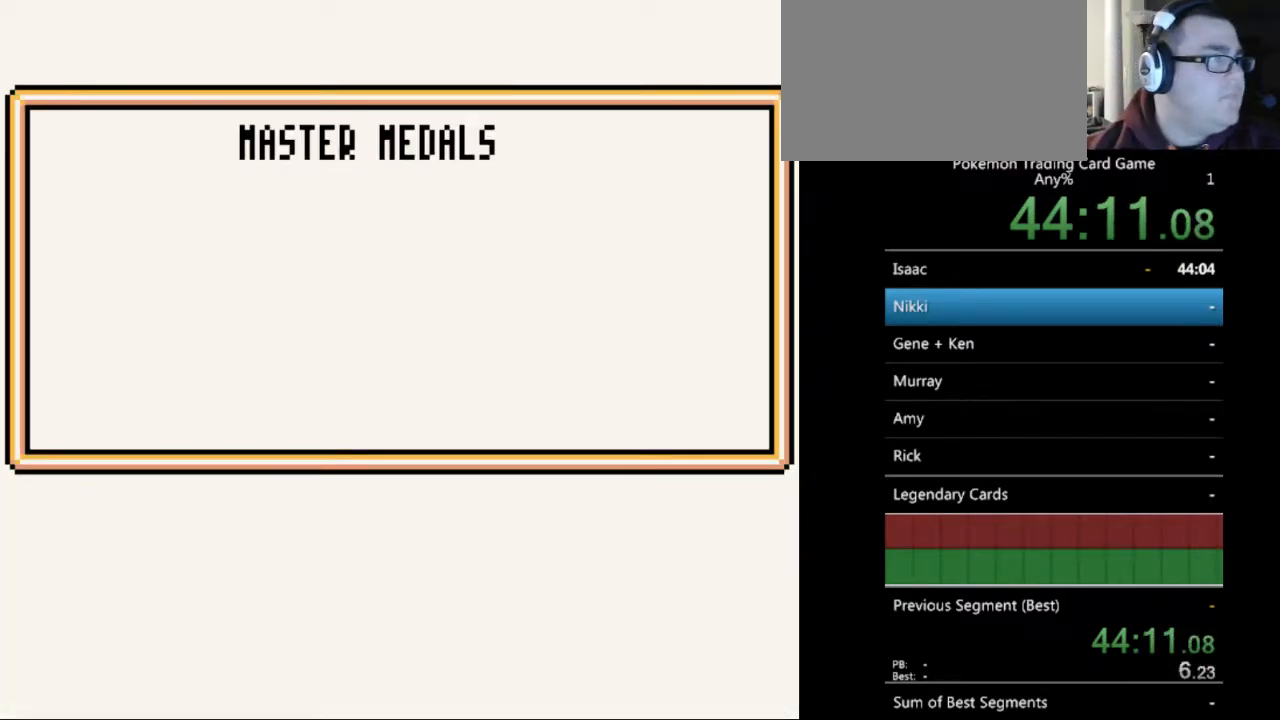
{"buttons": [], "events": [[67, "B", "up"], [167, "B", "down"], [267, "B", "up"], [333, "B", "down"], [367, "A", "down"], [433, "A", "up"], [467, "B", "up"]]}
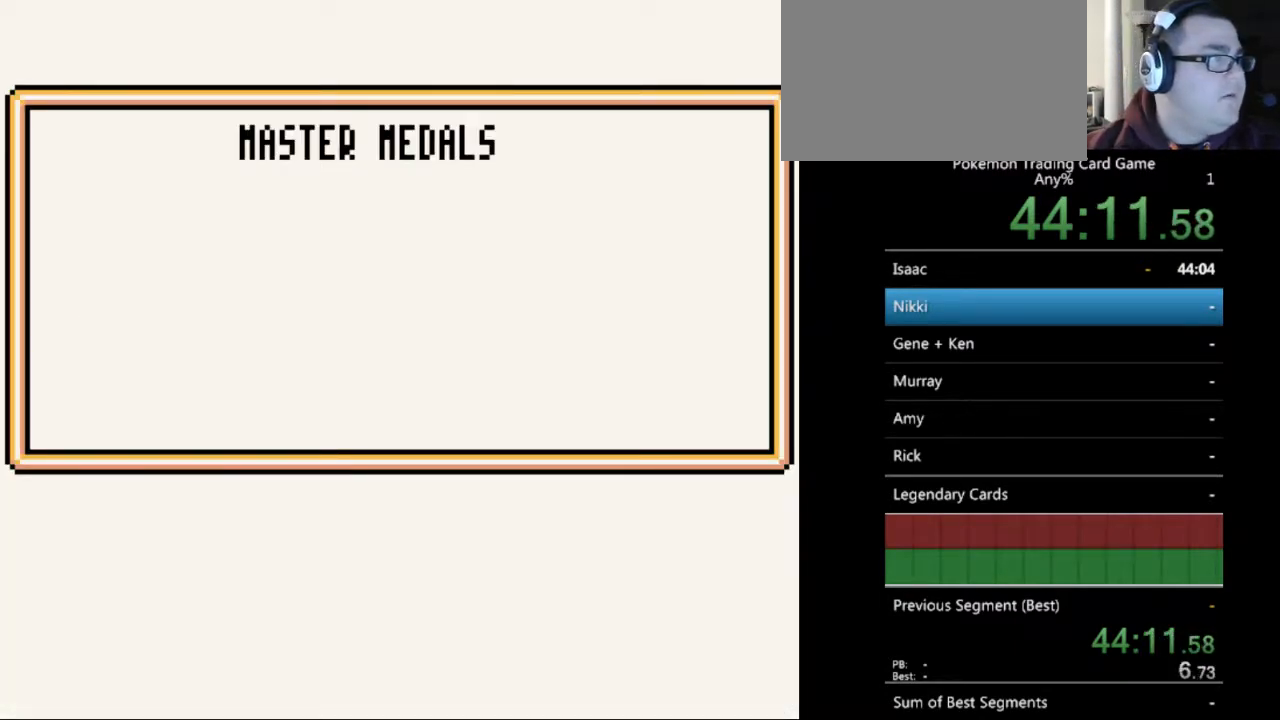
{"buttons": ["B"], "events": [[33, "B", "down"], [67, "A", "down"], [133, "A", "up"], [133, "B", "up"], [200, "B", "down"], [333, "B", "up"], [467, "B", "down"]]}
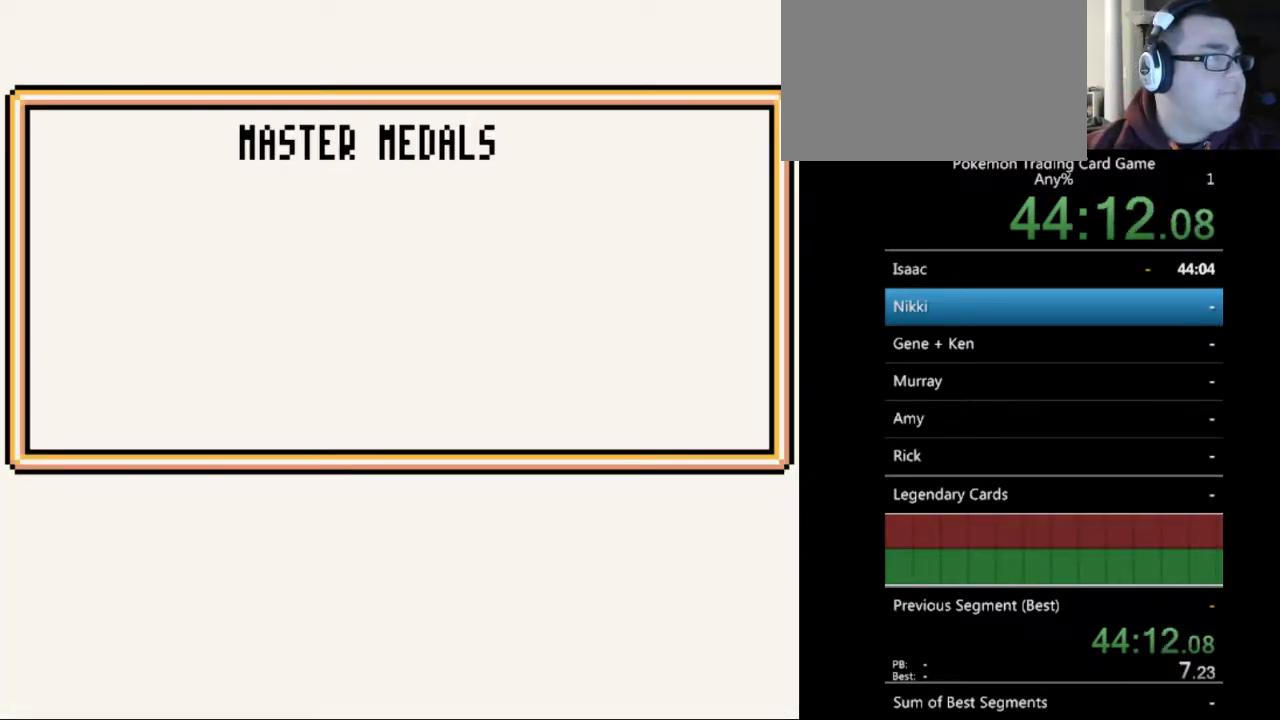
{"buttons": [], "events": [[33, "B", "up"]]}
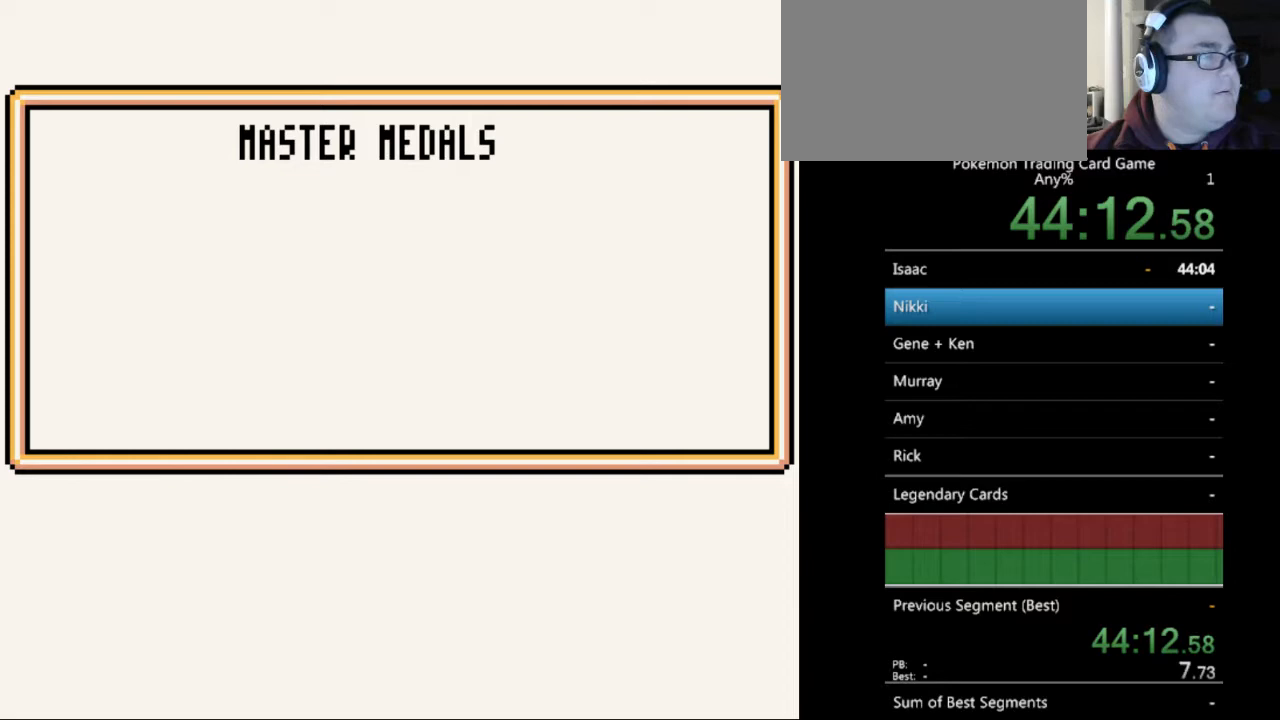
{"buttons": [], "events": []}
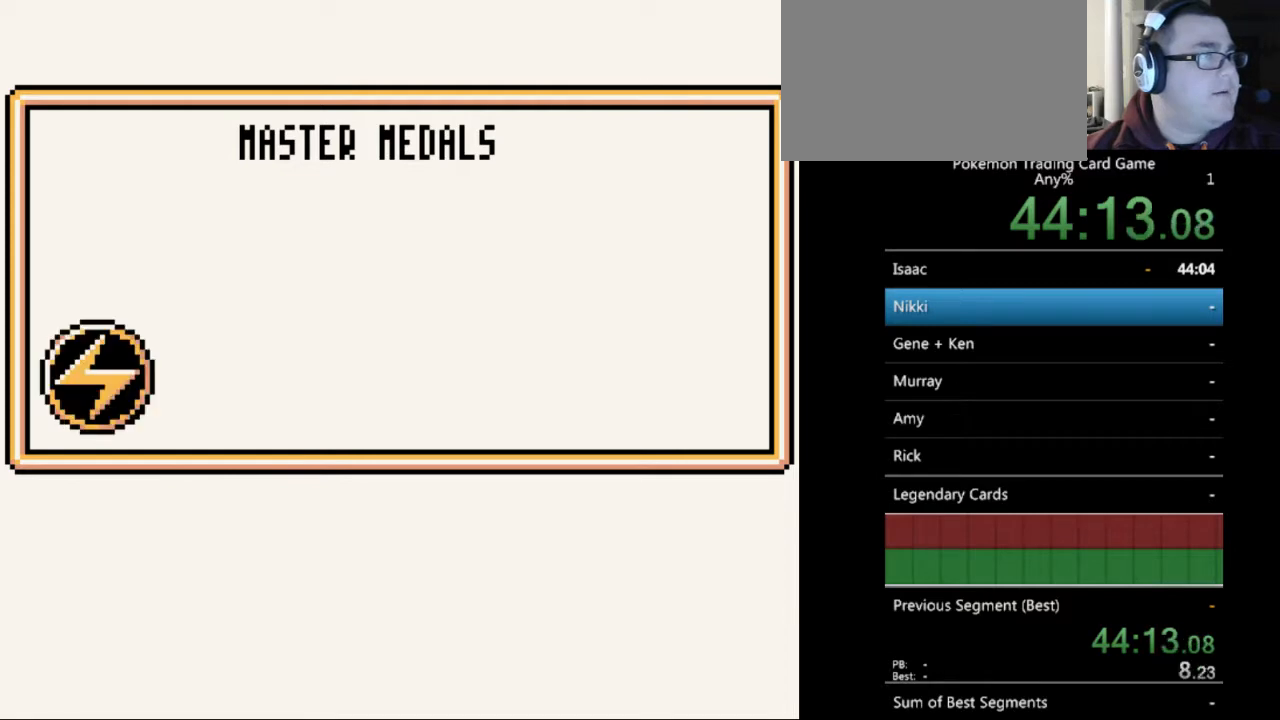
{"buttons": ["B", "DPAD_DOWN"], "events": [[233, "B", "down"], [300, "DPAD_DOWN", "down"], [333, "B", "up"], [400, "B", "down"]]}
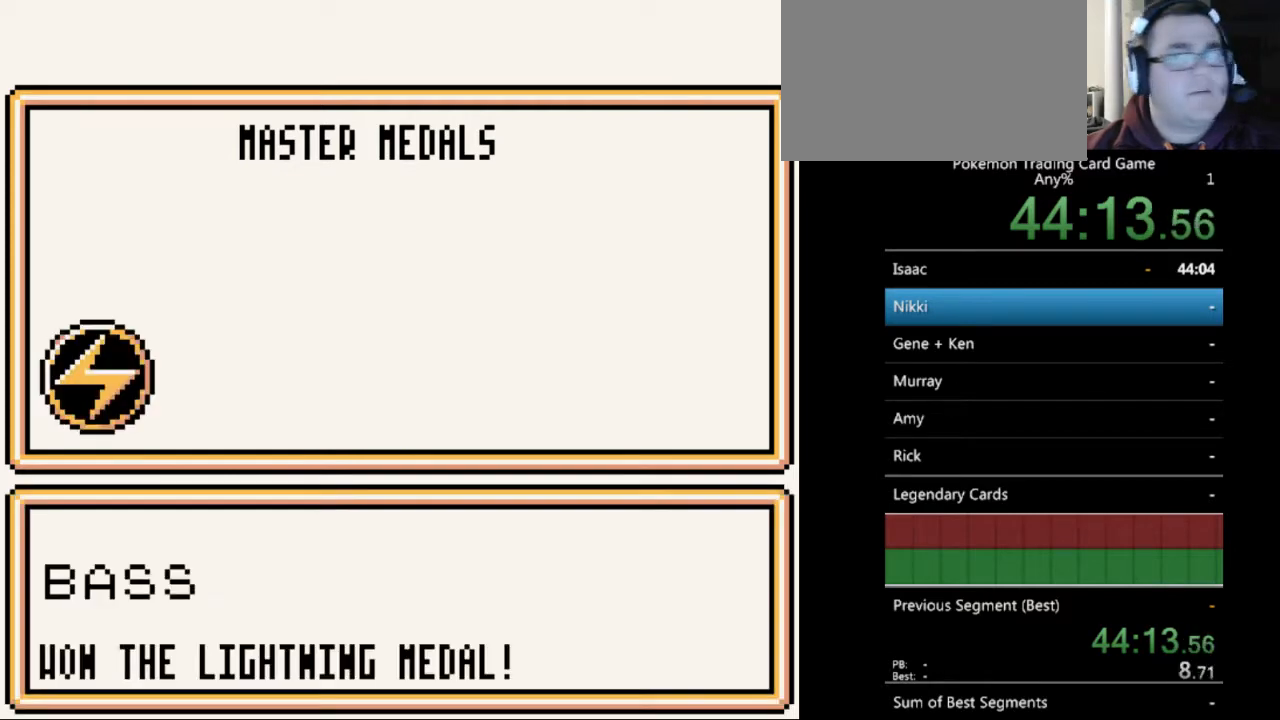
{"buttons": ["B", "DPAD_DOWN"], "events": [[33, "B", "up"], [100, "B", "down"], [200, "B", "up"], [300, "B", "down"], [400, "B", "up"], [500, "B", "down"]]}
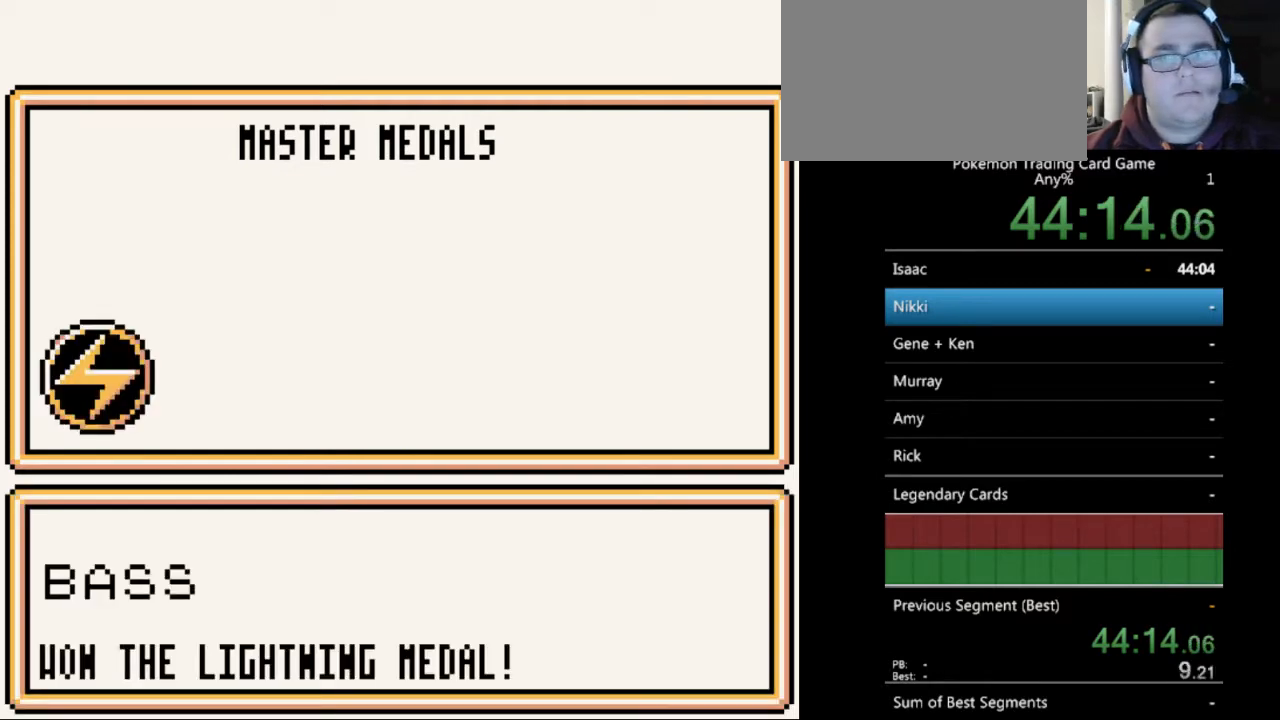
{"buttons": ["A", "DPAD_DOWN"], "events": [[100, "B", "up"], [167, "B", "down"], [267, "B", "up"], [400, "A", "down"]]}
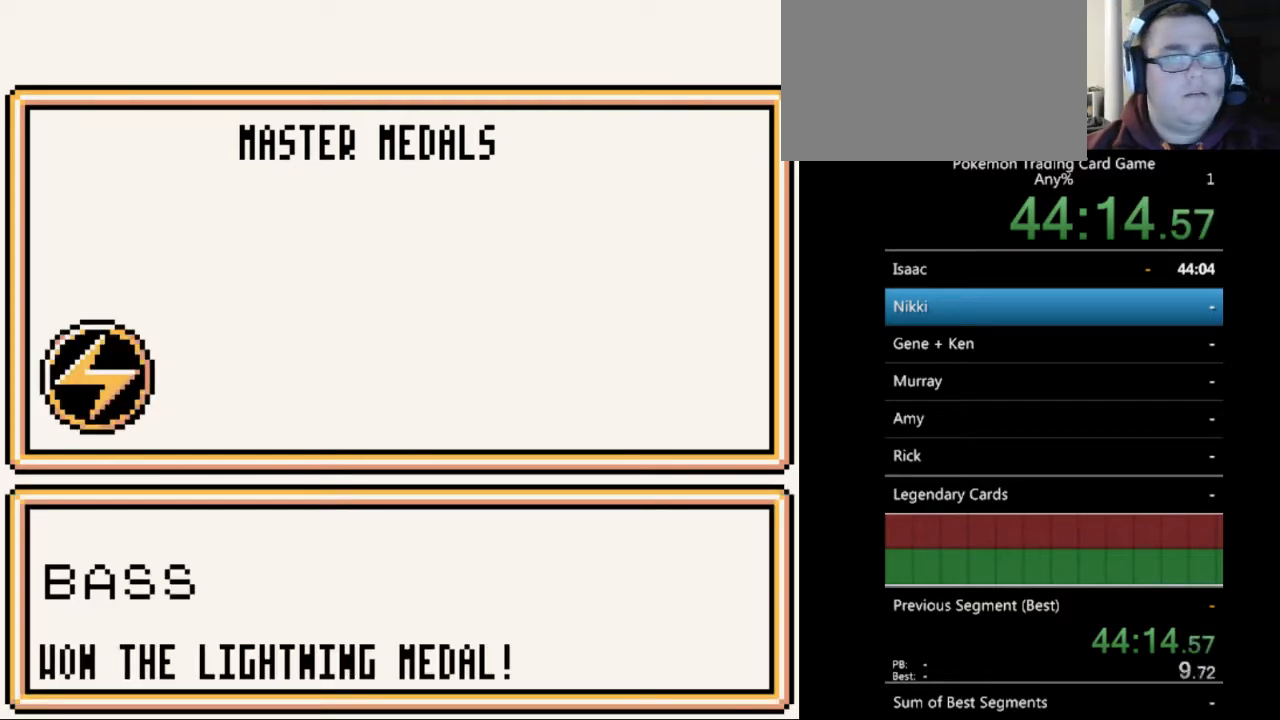
{"buttons": ["B", "DPAD_DOWN"], "events": [[33, "A", "up"], [200, "B", "down"], [333, "B", "up"], [433, "B", "down"]]}
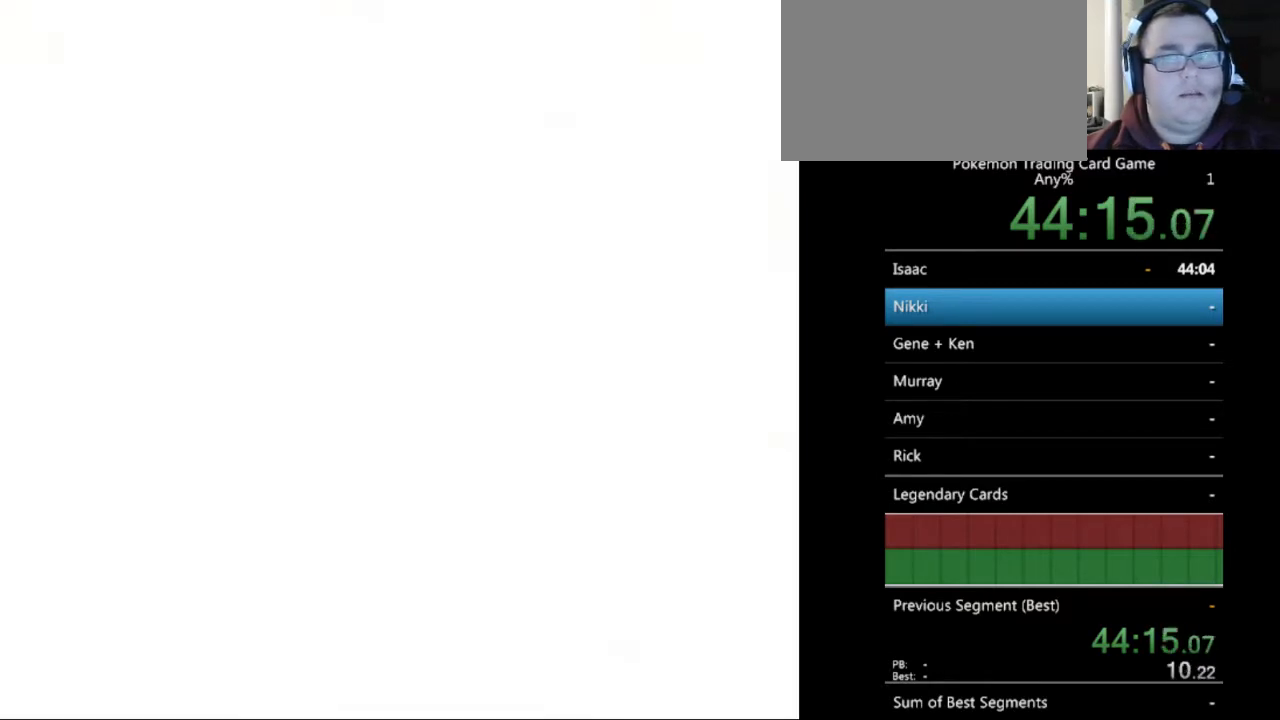
{"buttons": ["B", "DPAD_DOWN"], "events": [[33, "B", "up"], [267, "B", "down"], [333, "B", "up"], [467, "B", "down"]]}
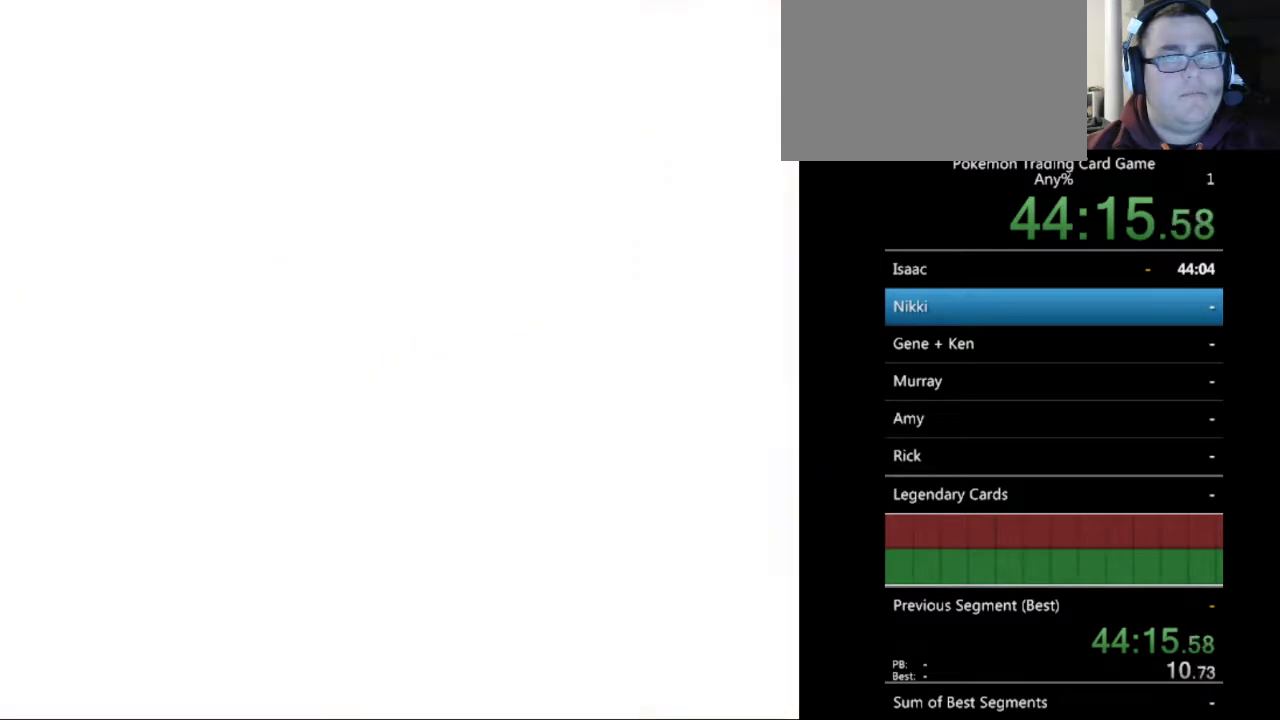
{"buttons": ["B", "DPAD_DOWN"], "events": [[133, "B", "up"], [233, "B", "down"], [367, "B", "up"], [500, "B", "down"]]}
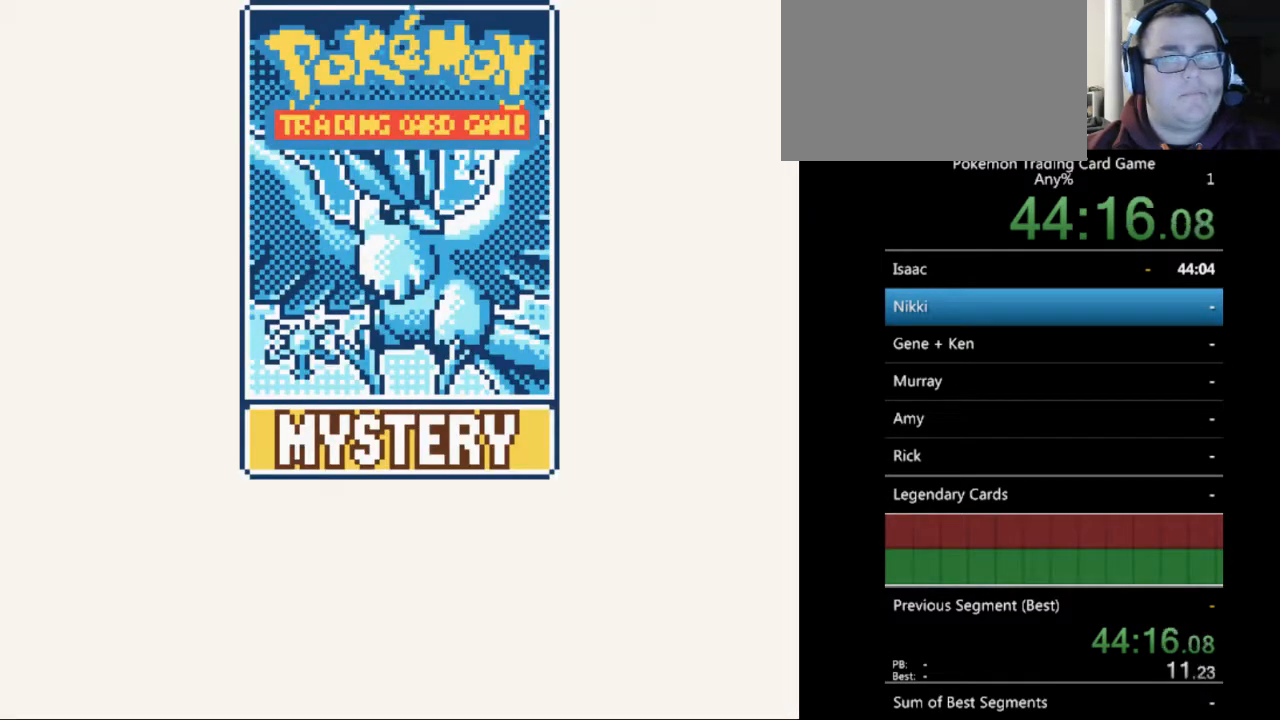
{"buttons": [], "events": [[67, "B", "up"], [133, "B", "down"], [267, "B", "up"], [300, "DPAD_DOWN", "up"], [367, "B", "down"], [433, "B", "up"]]}
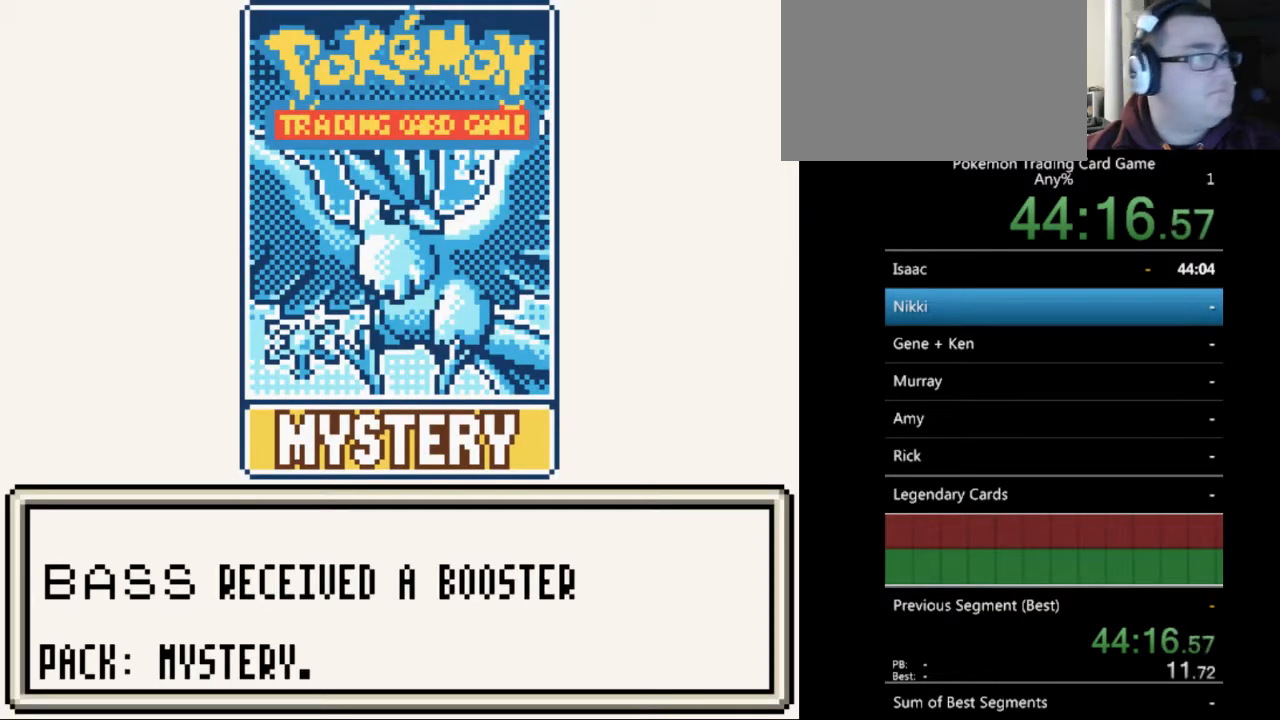
{"buttons": [], "events": [[33, "B", "down"], [133, "B", "up"], [233, "B", "down"], [333, "B", "up"], [400, "B", "down"], [500, "B", "up"]]}
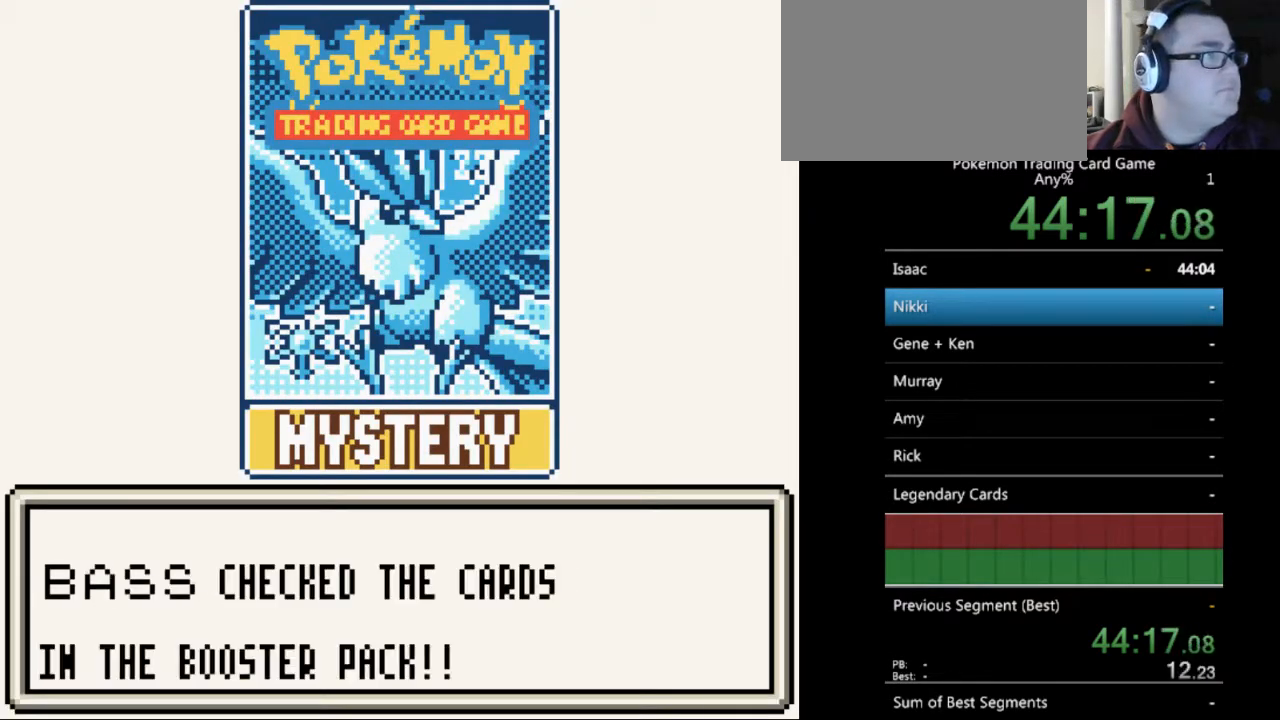
{"buttons": ["B"], "events": [[100, "B", "down"], [200, "B", "up"], [233, "DPAD_DOWN", "down"], [300, "B", "down"], [300, "DPAD_DOWN", "up"], [367, "B", "up"], [433, "B", "down"]]}
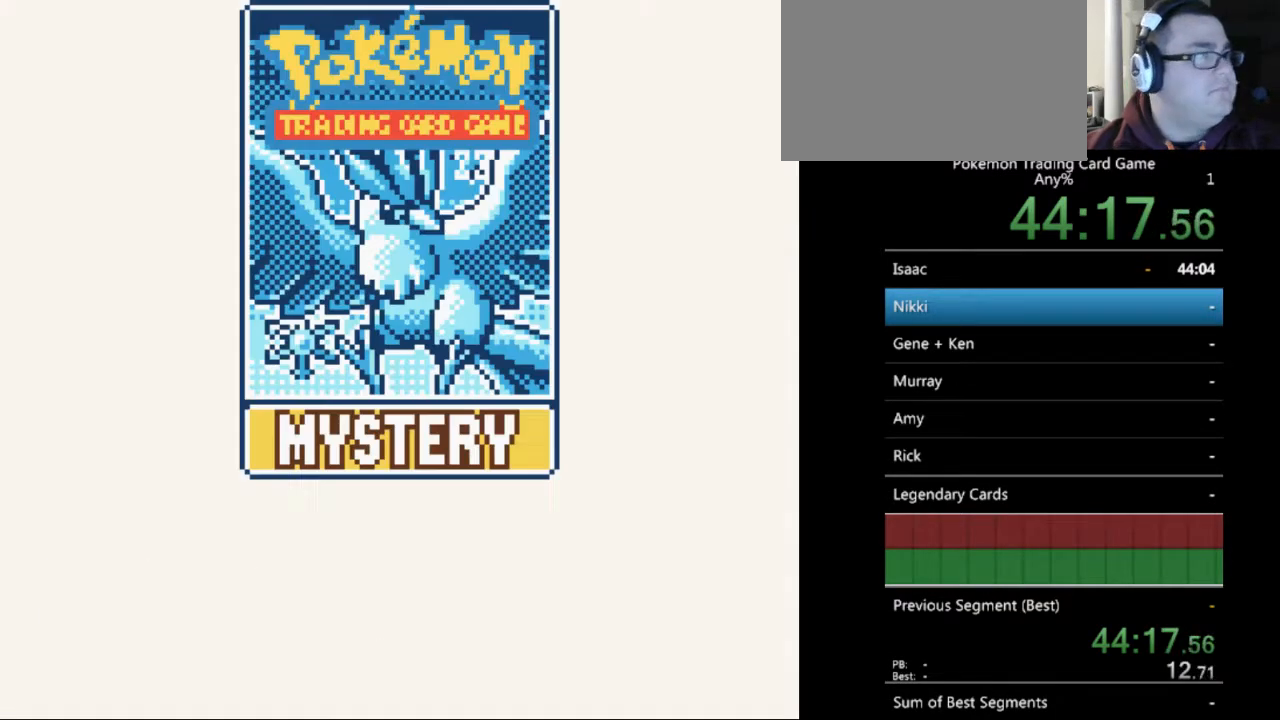
{"buttons": [], "events": [[67, "B", "up"], [133, "B", "down"], [233, "B", "up"], [333, "B", "down"], [433, "B", "up"]]}
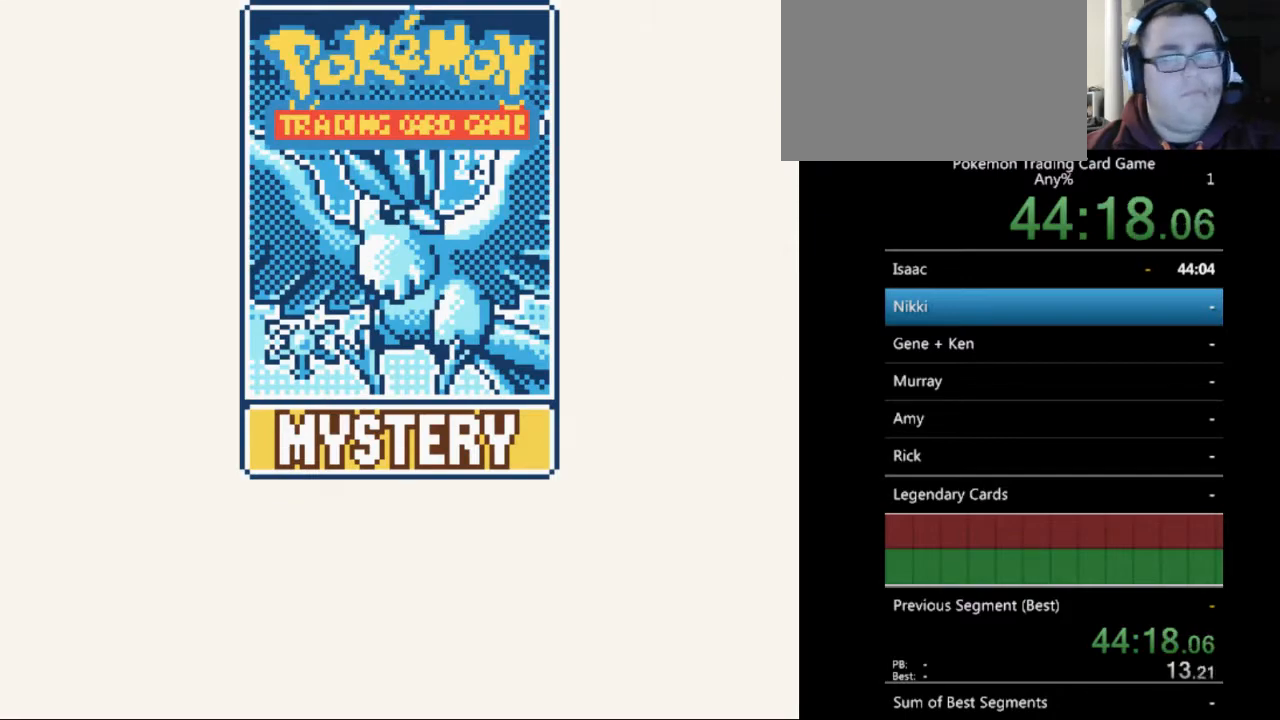
{"buttons": [], "events": [[33, "B", "down"], [100, "B", "up"], [200, "B", "down"], [267, "B", "up"], [400, "B", "down"], [467, "B", "up"]]}
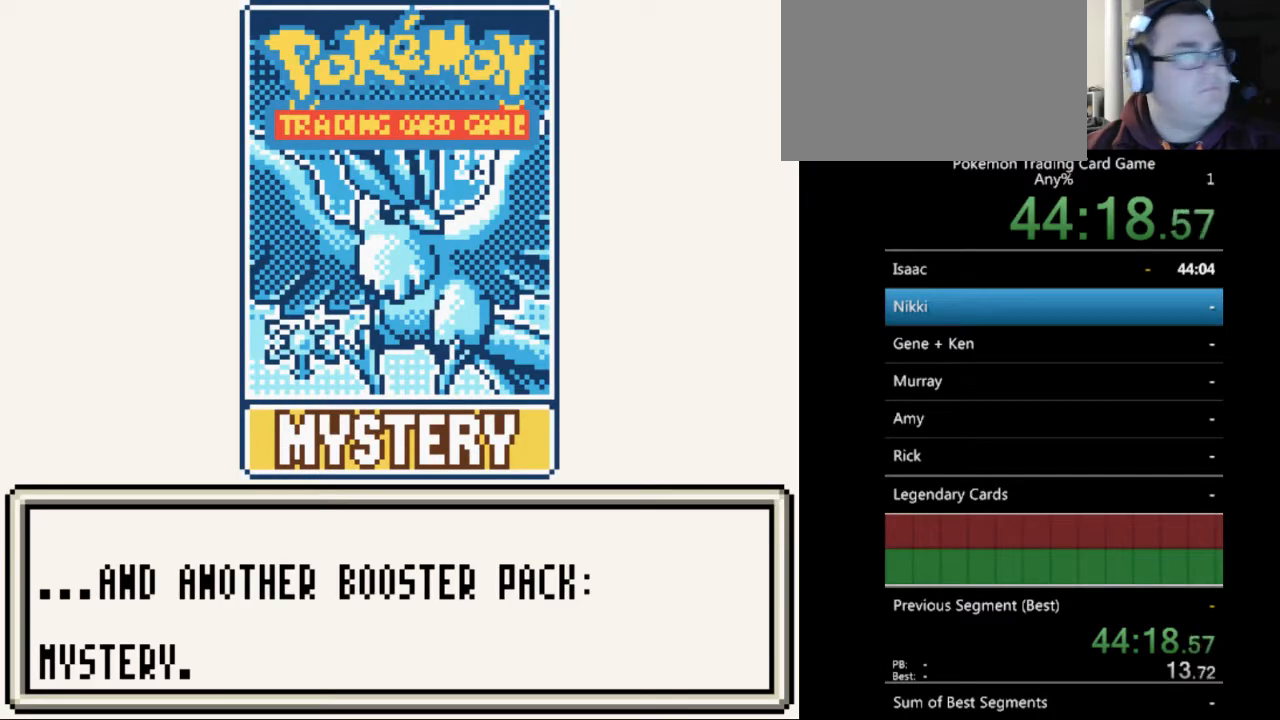
{"buttons": ["B"], "events": [[67, "B", "down"], [167, "B", "up"], [267, "B", "down"], [367, "B", "up"], [467, "B", "down"]]}
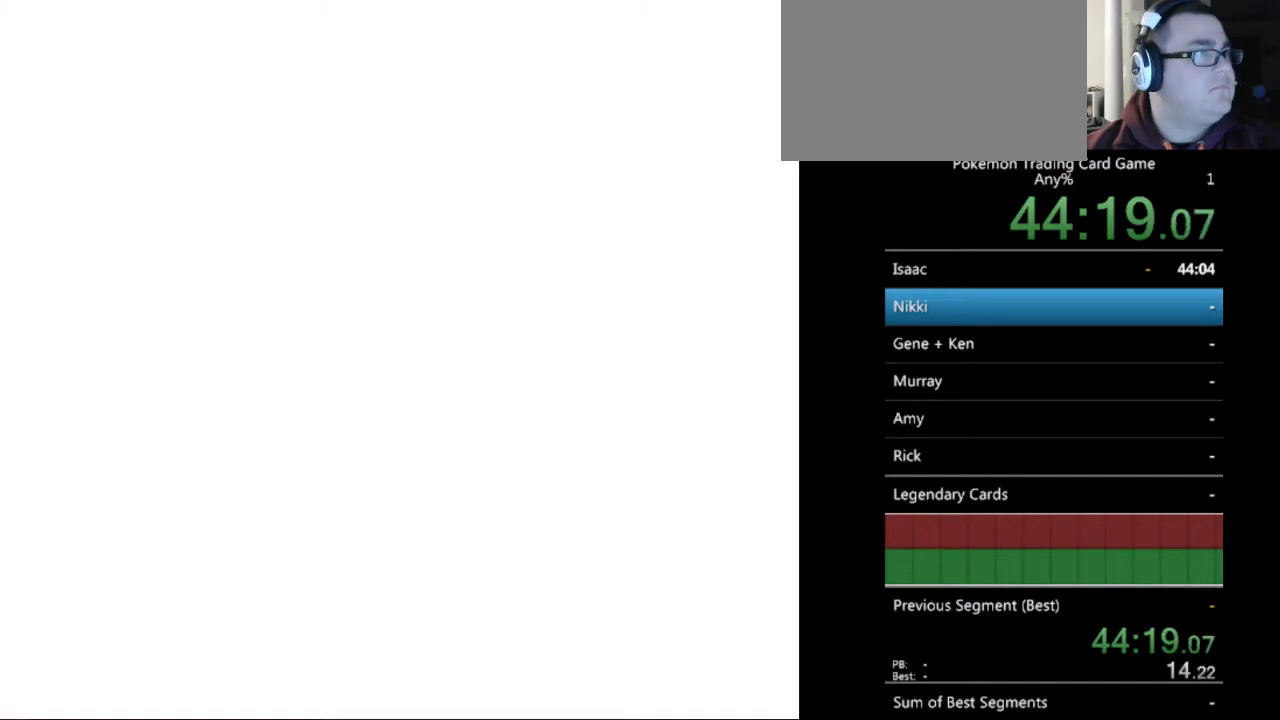
{"buttons": ["B"], "events": [[33, "B", "up"], [133, "B", "down"], [200, "B", "up"], [300, "B", "down"], [400, "B", "up"], [467, "B", "down"]]}
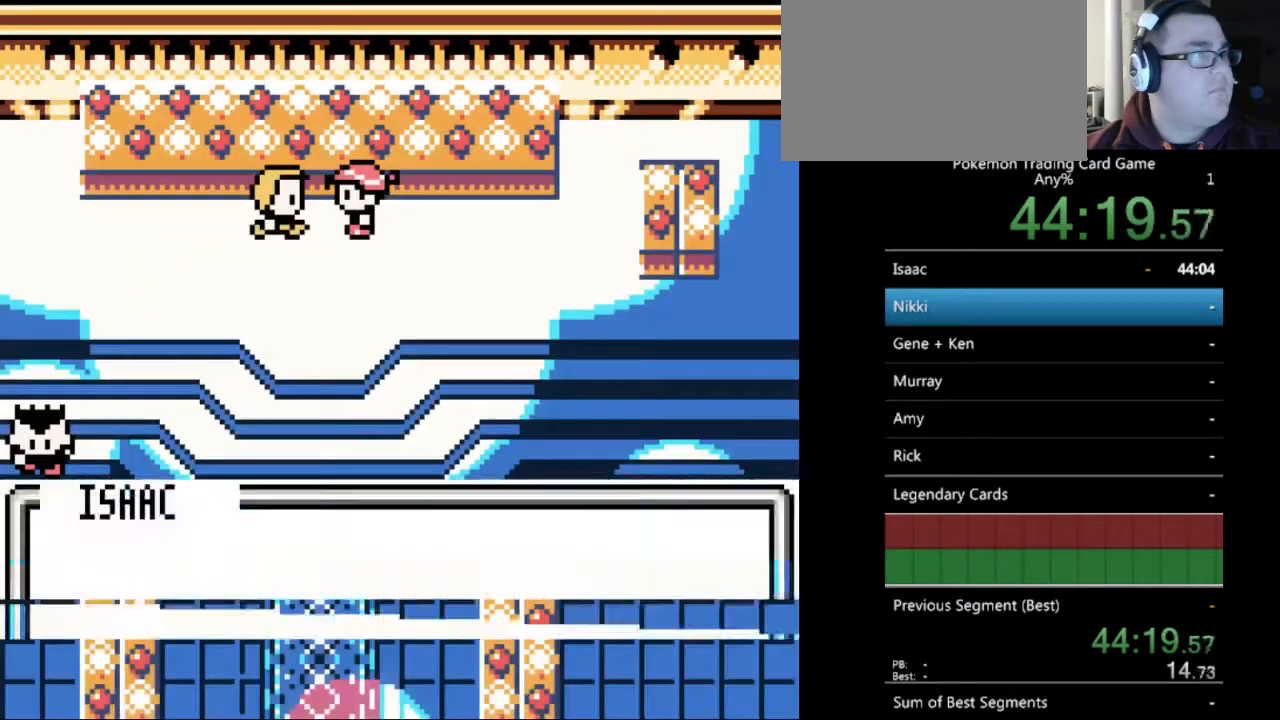
{"buttons": ["DPAD_DOWN"], "events": [[67, "B", "up"], [167, "B", "down"], [233, "B", "up"], [300, "B", "down"], [300, "DPAD_DOWN", "down"], [467, "B", "up"]]}
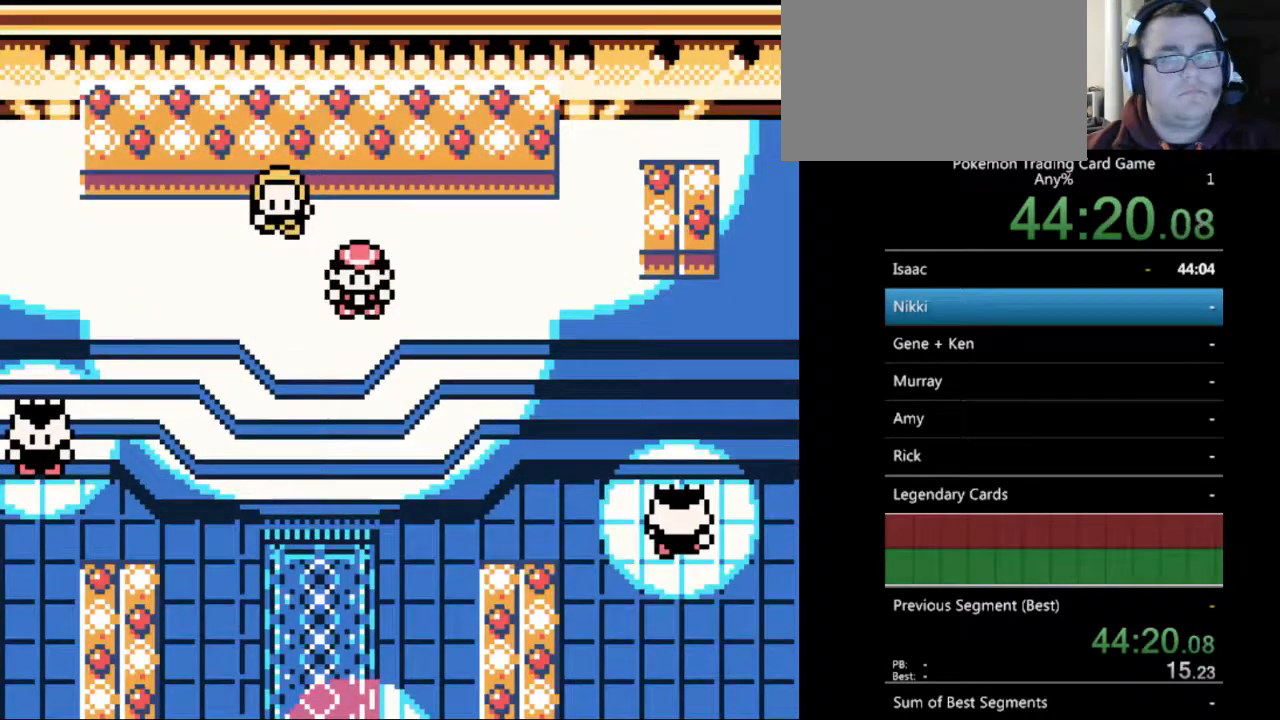
{"buttons": ["B", "DPAD_DOWN"], "events": [[33, "B", "down"]]}
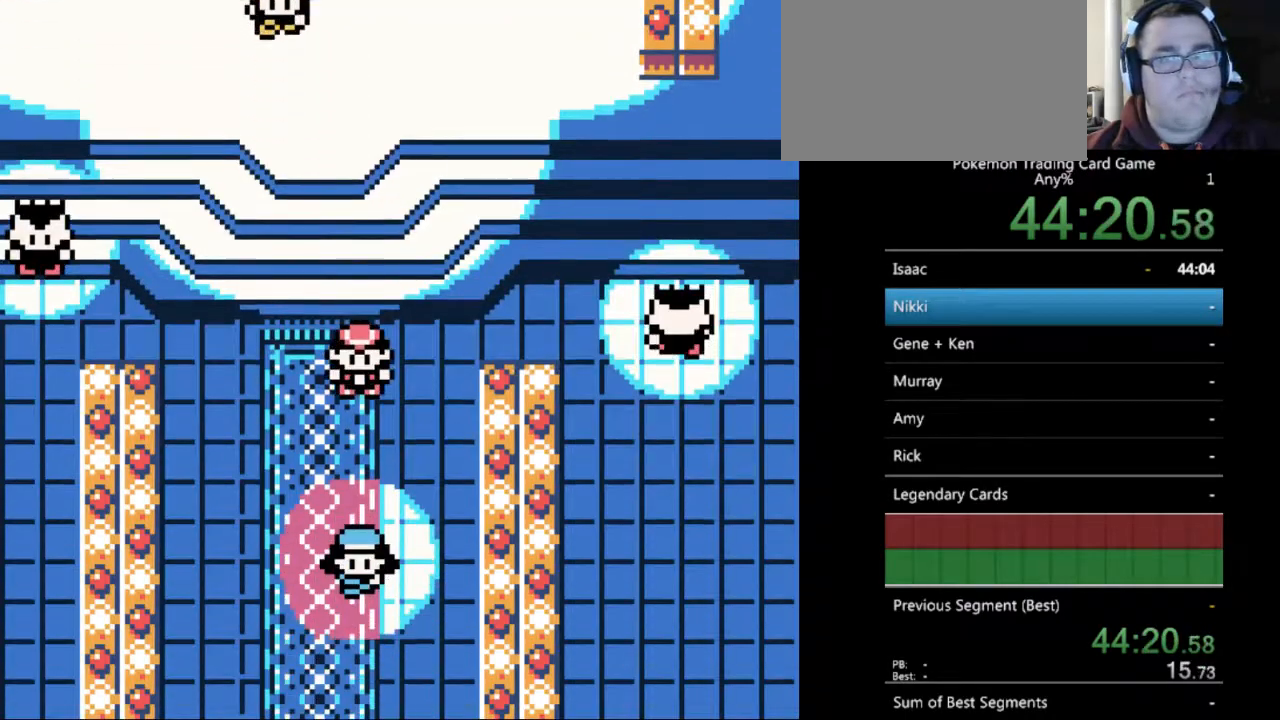
{"buttons": ["B", "DPAD_DOWN"], "events": [[233, "DPAD_LEFT", "down"], [267, "DPAD_DOWN", "up"], [400, "DPAD_DOWN", "down"], [467, "DPAD_LEFT", "up"]]}
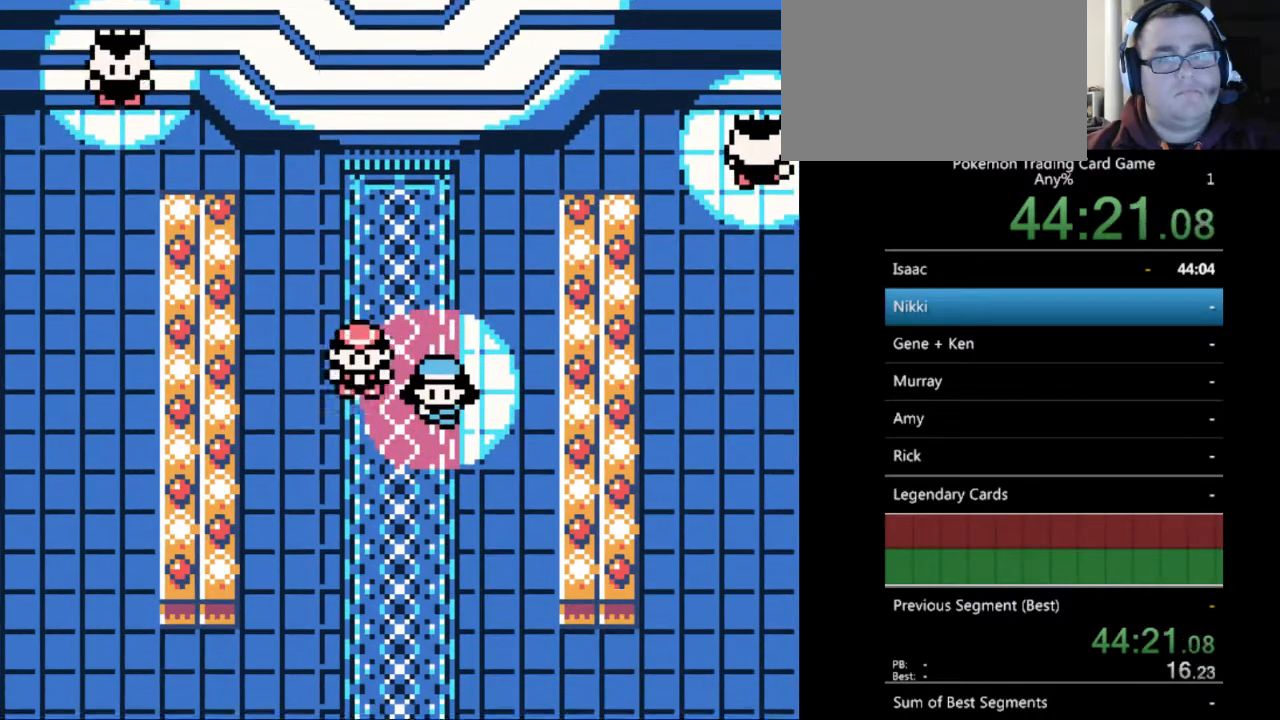
{"buttons": ["B", "DPAD_DOWN"], "events": []}
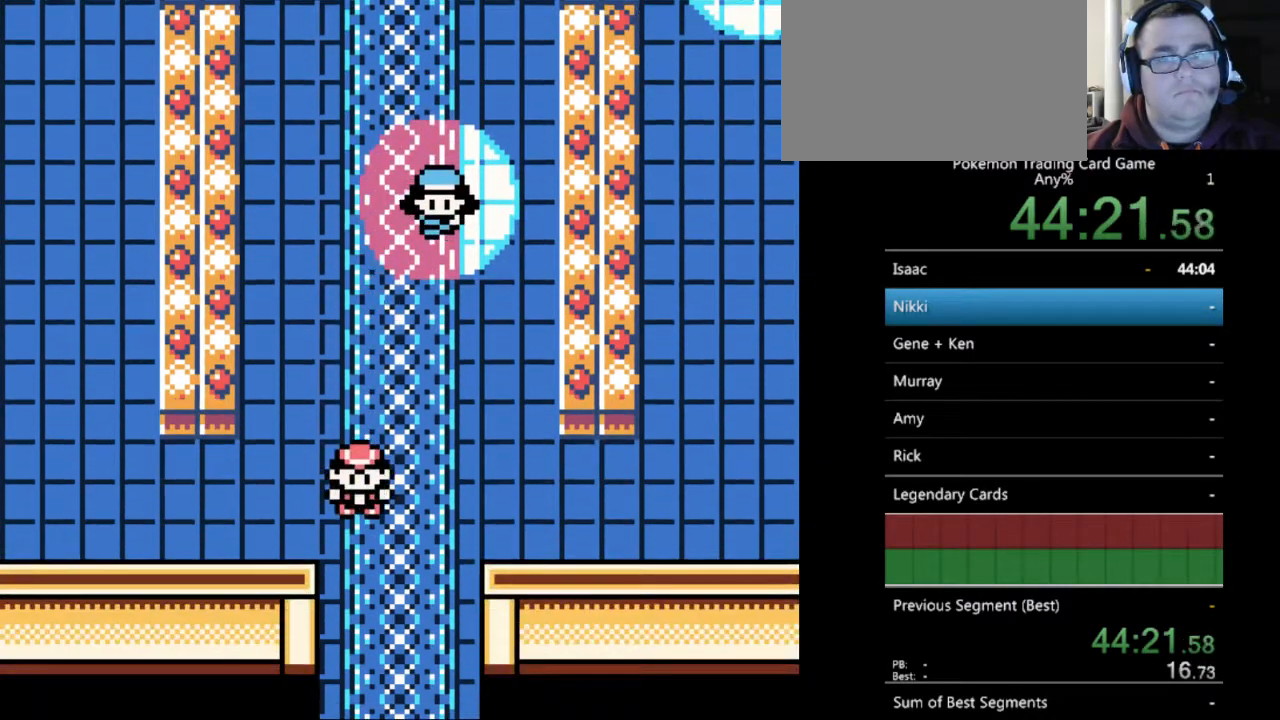
{"buttons": ["B", "DPAD_DOWN"], "events": []}
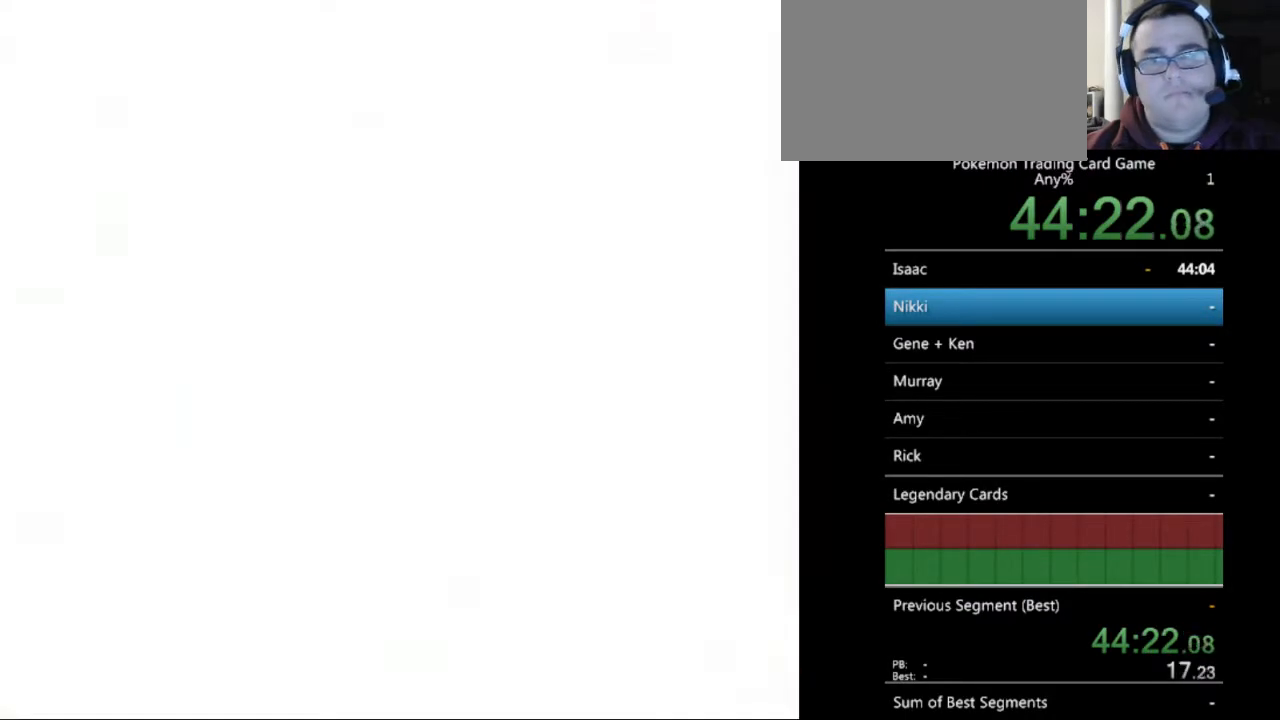
{"buttons": ["B", "DPAD_DOWN"], "events": []}
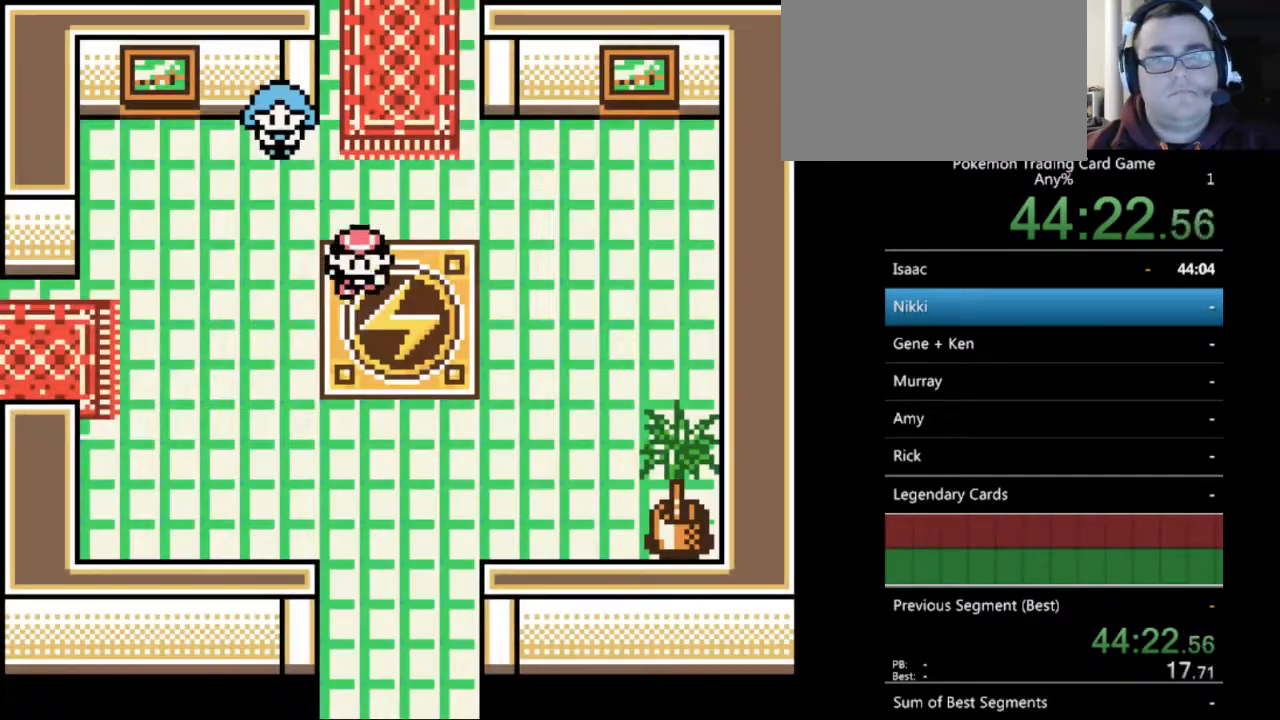
{"buttons": ["B", "DPAD_DOWN"], "events": []}
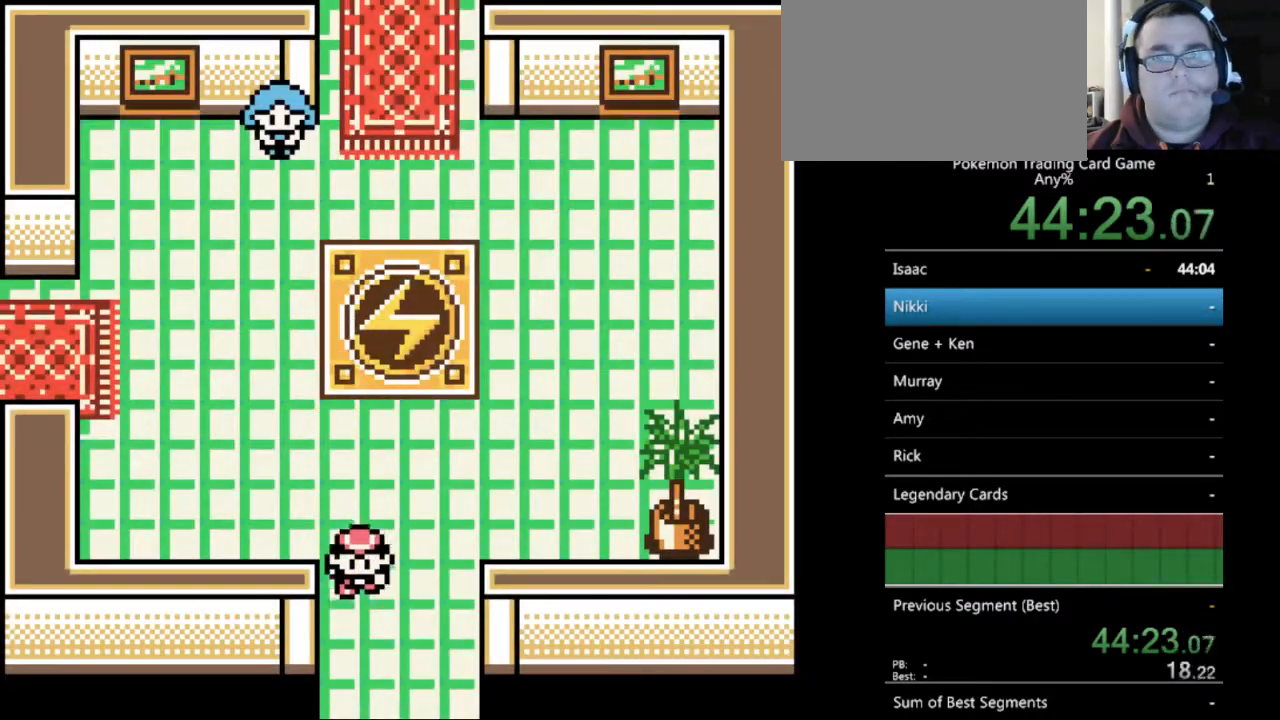
{"buttons": ["B"], "events": [[500, "DPAD_DOWN", "up"]]}
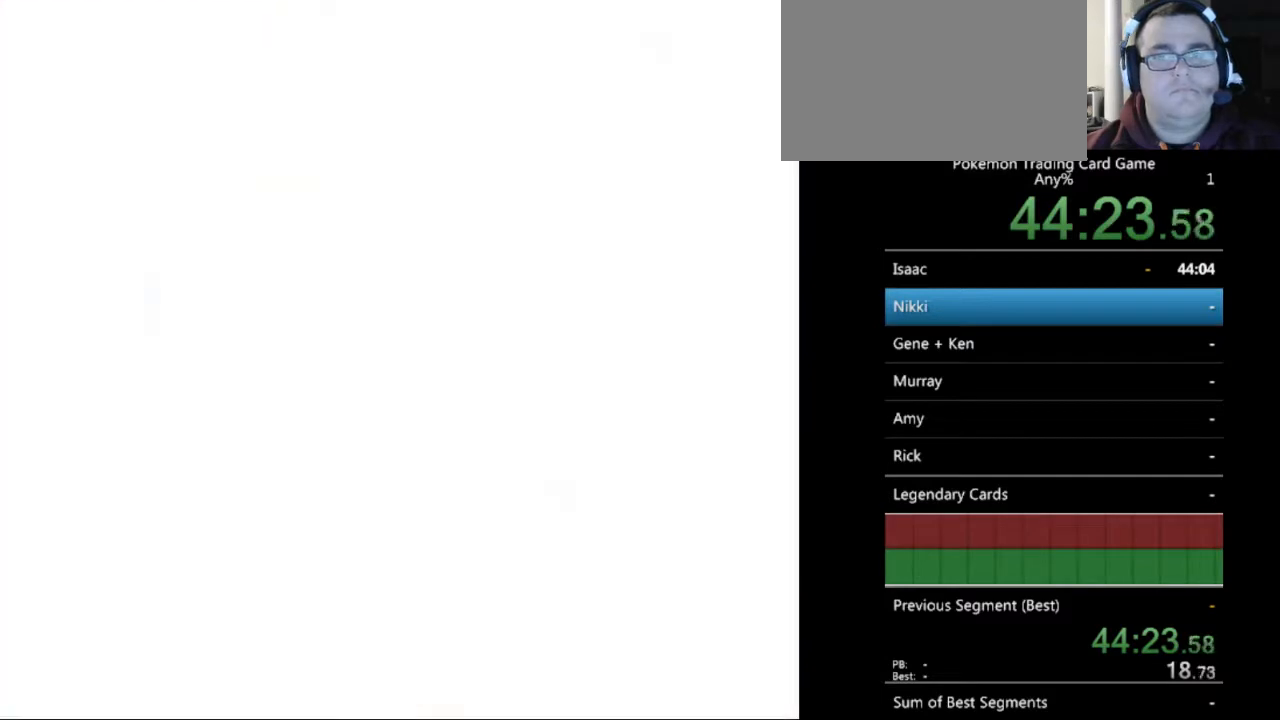
{"buttons": [], "events": [[67, "B", "up"], [400, "DPAD_LEFT", "down"], [467, "DPAD_LEFT", "up"]]}